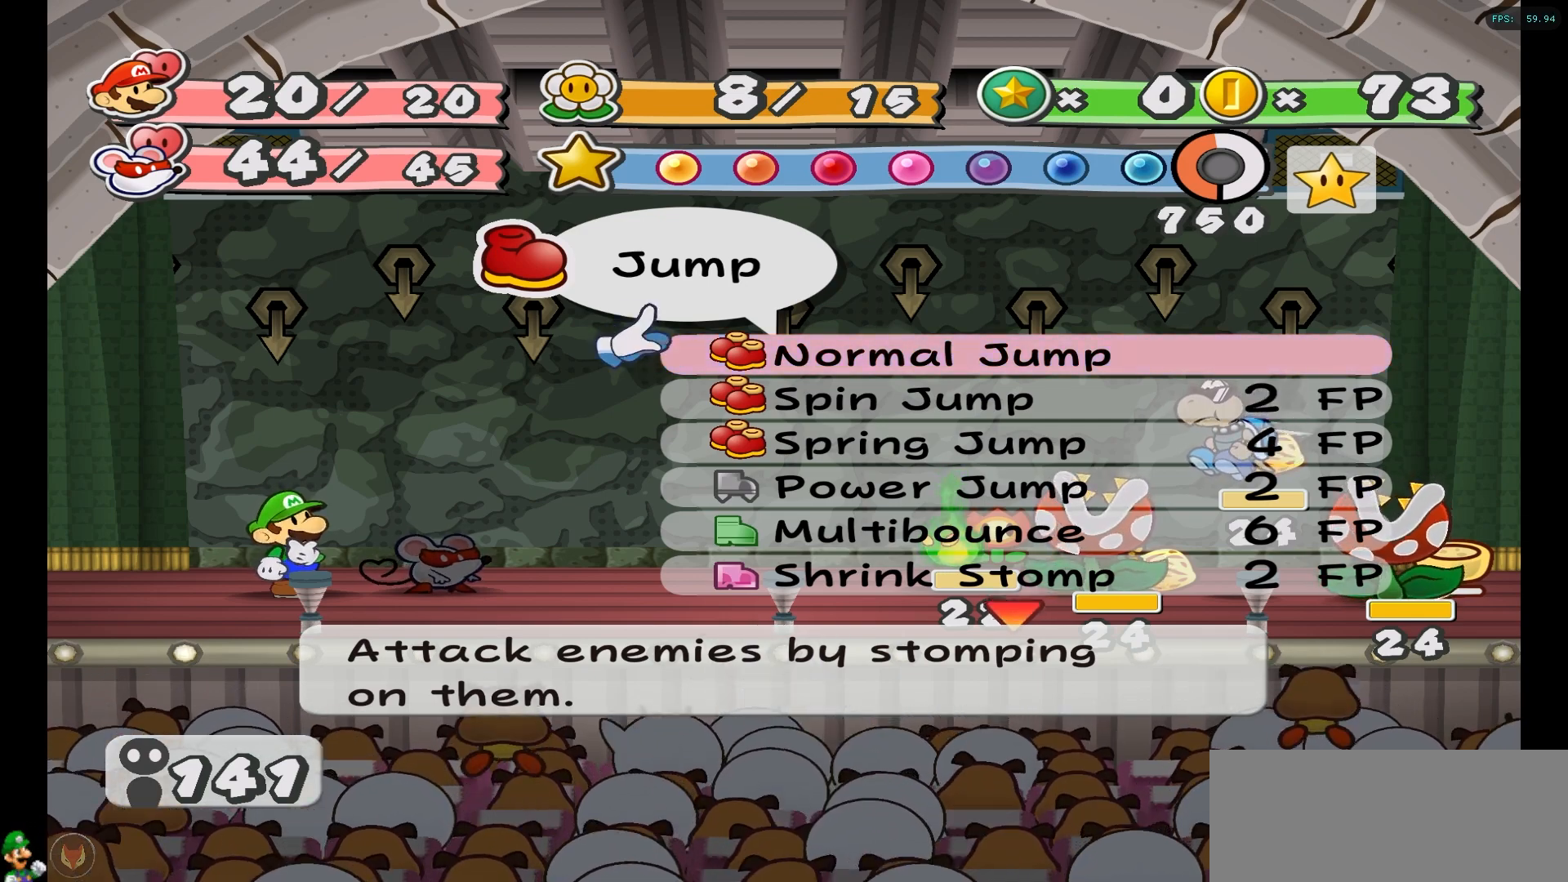
Gameplay with a controller (Nintendo layout); each line is a JSON object with the inputs held at the frame after it. "events" lists button and stick changes between this image and that frame as [ms after this image, input, new state], when the widget could be followed in between. Not read: L3 R3.
{"buttons": [], "left_stick": "down", "right_stick": "center", "events": [[483, "left_stick", "down"]]}
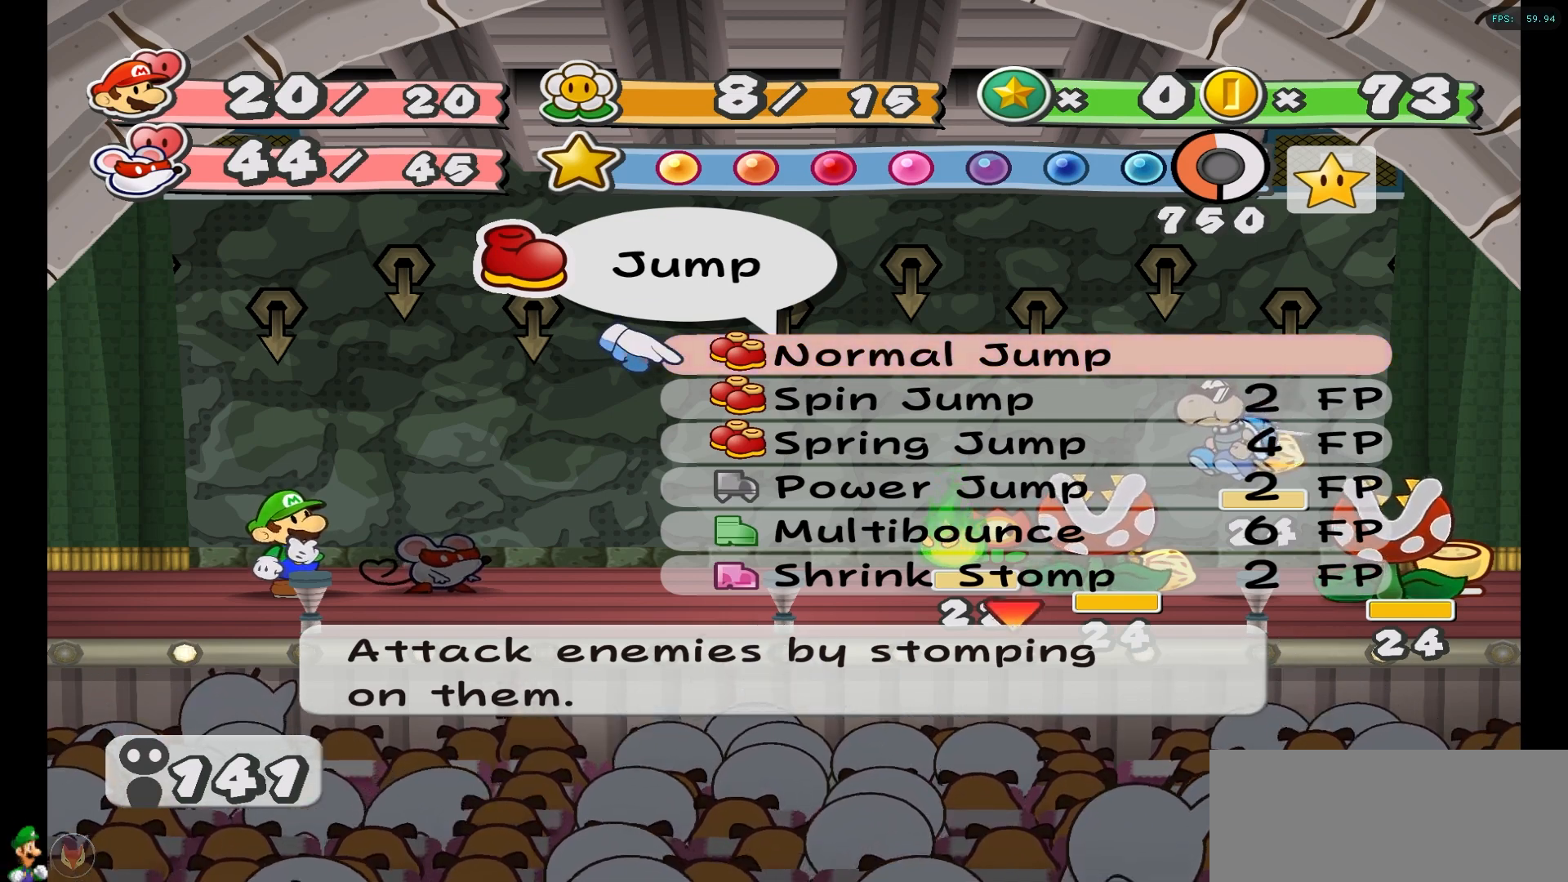
{"buttons": [], "left_stick": "down", "right_stick": "center", "events": [[117, "left_stick", "center"], [167, "left_stick", "down"], [283, "left_stick", "center"], [350, "left_stick", "down"]]}
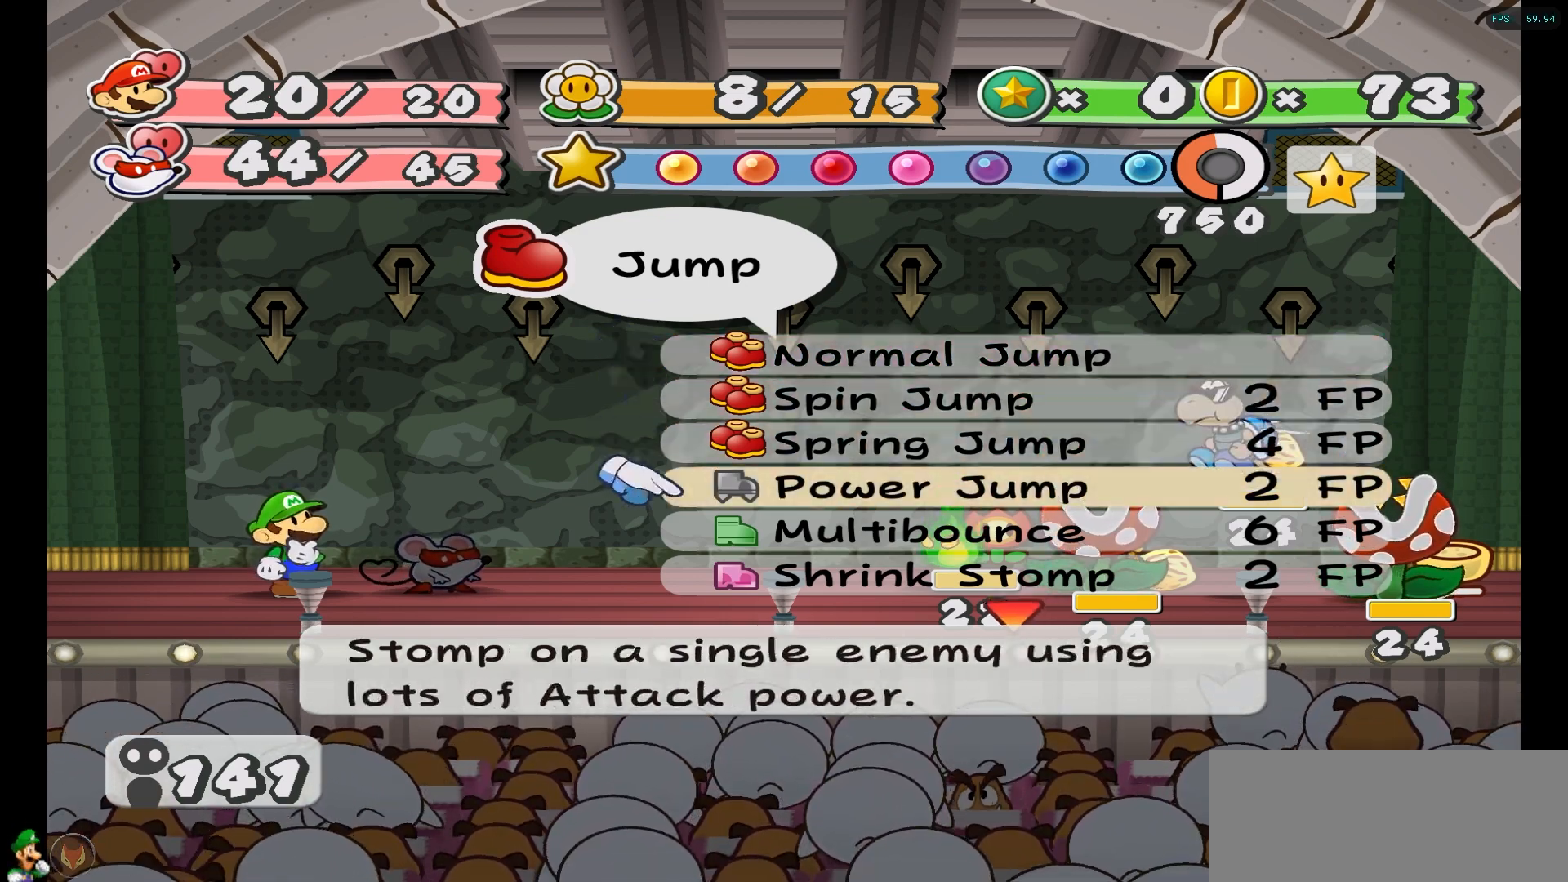
{"buttons": [], "left_stick": "down", "right_stick": "center", "events": []}
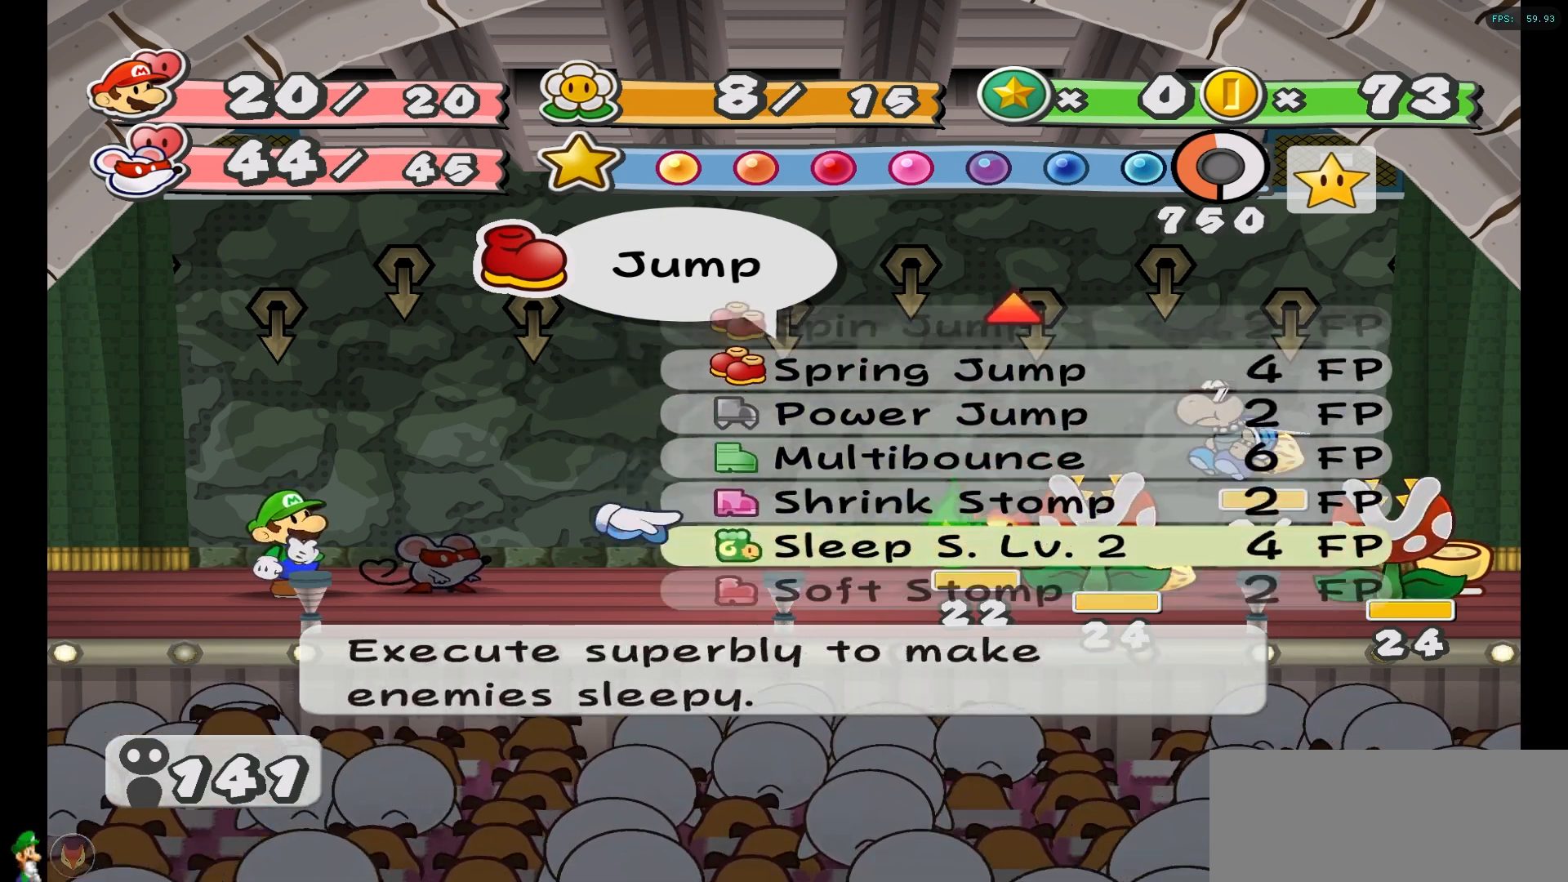
{"buttons": [], "left_stick": "up", "right_stick": "center", "events": [[283, "left_stick", "center"], [433, "left_stick", "up"]]}
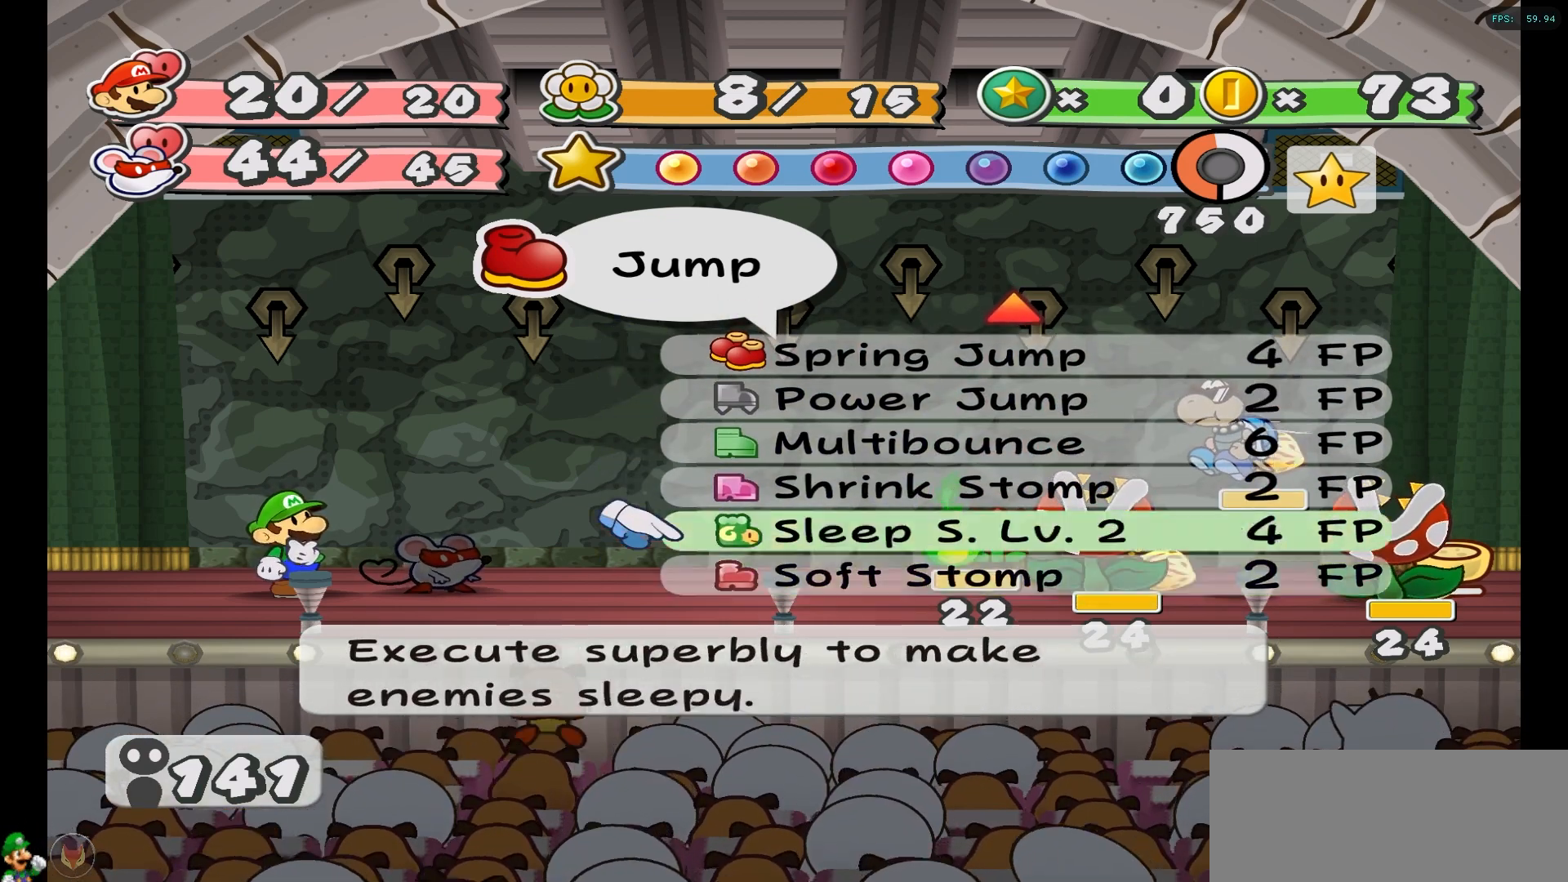
{"buttons": [], "left_stick": "up", "right_stick": "center", "events": []}
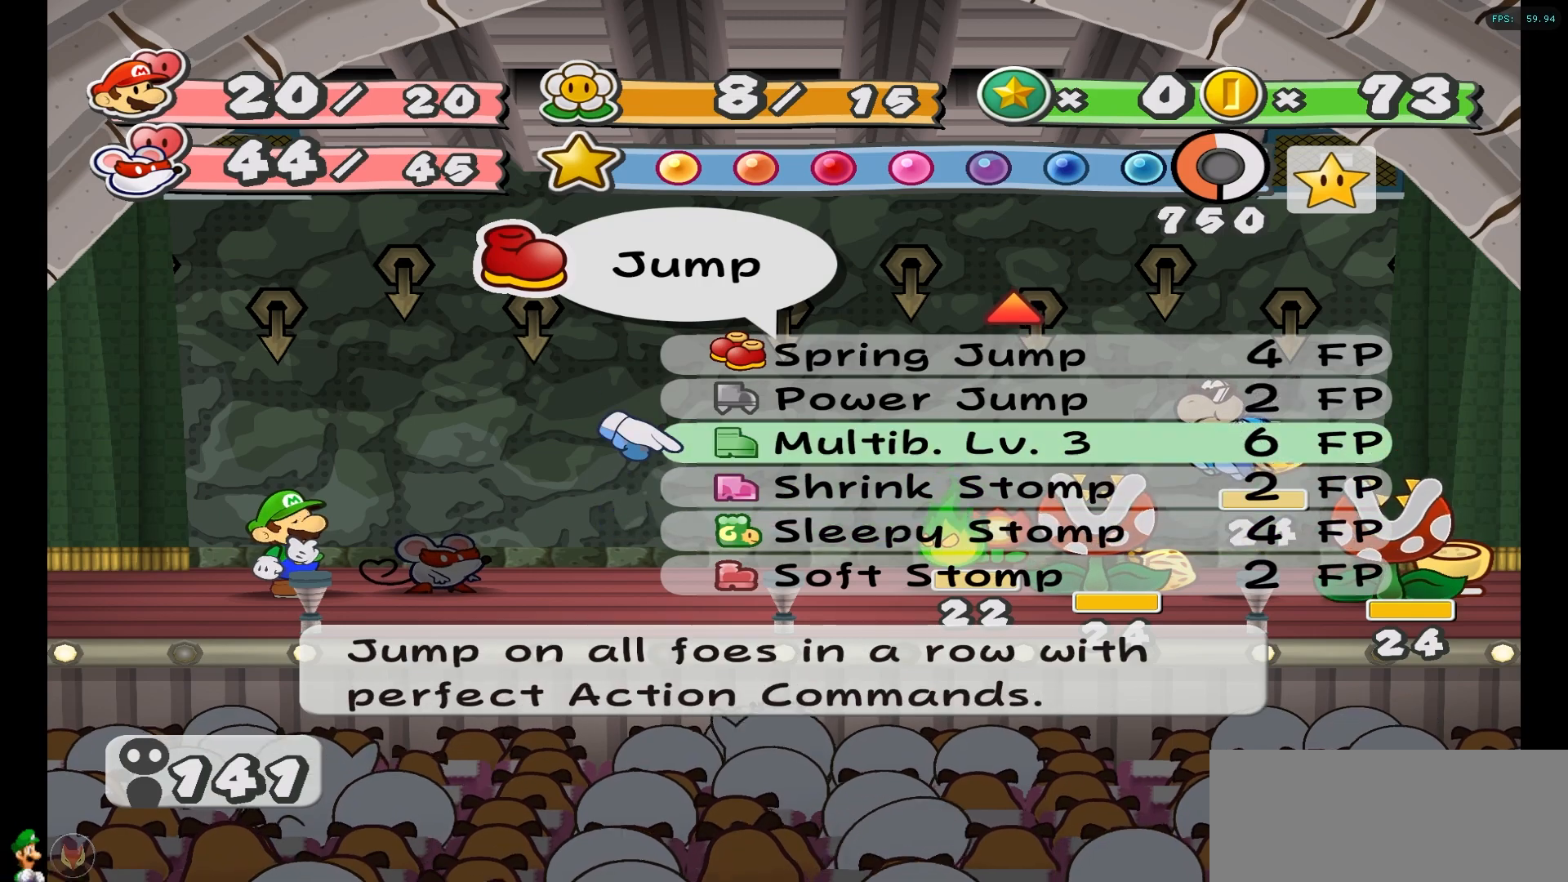
{"buttons": [], "left_stick": "center", "right_stick": "center", "events": [[400, "left_stick", "center"]]}
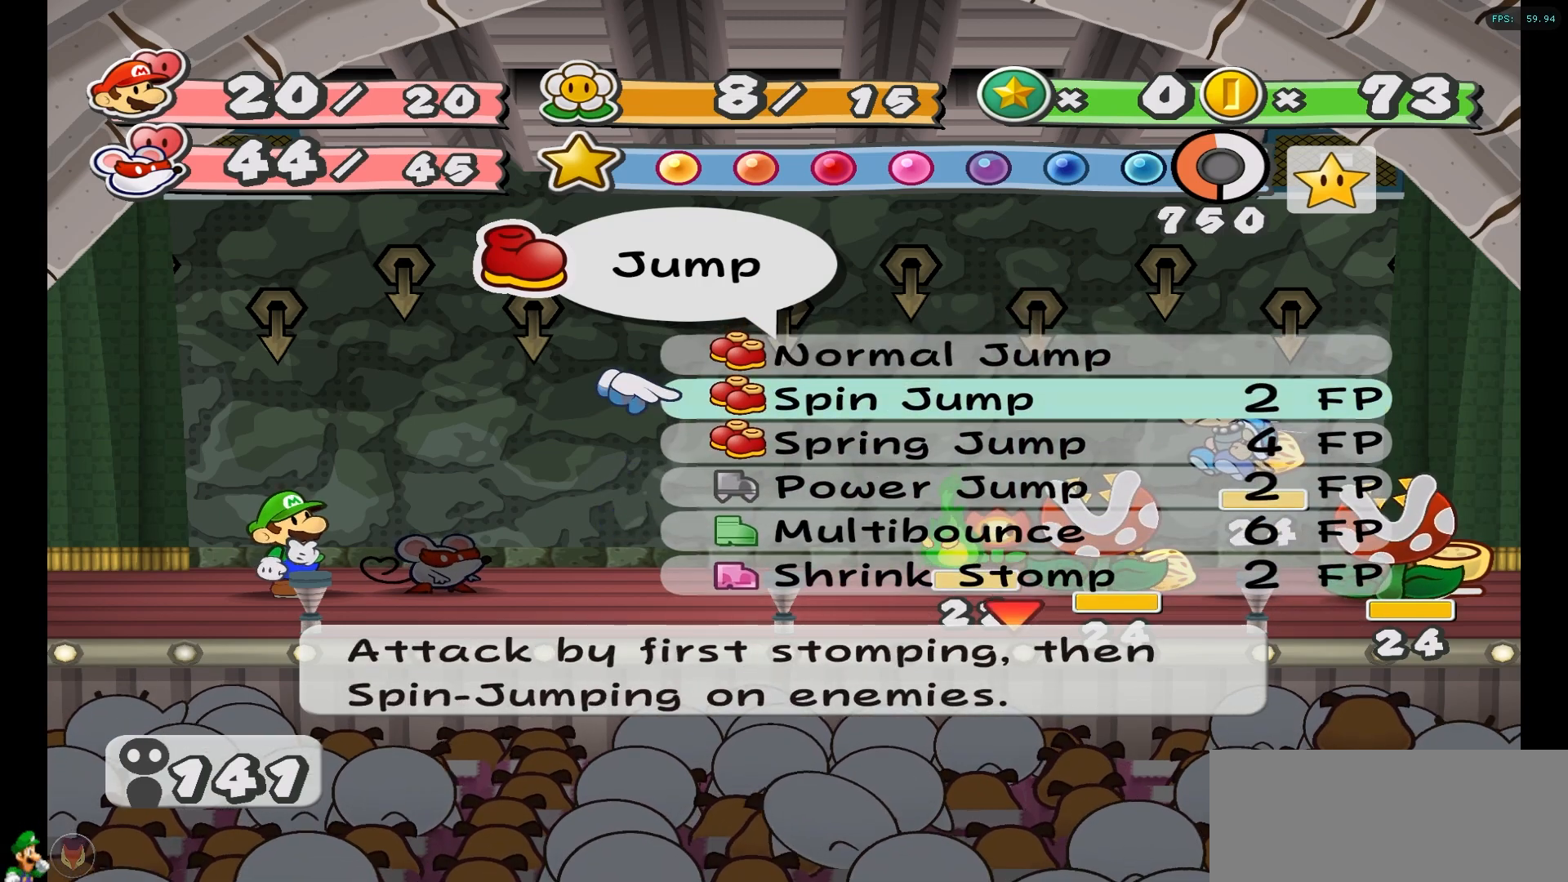
{"buttons": [], "left_stick": "center", "right_stick": "center", "events": []}
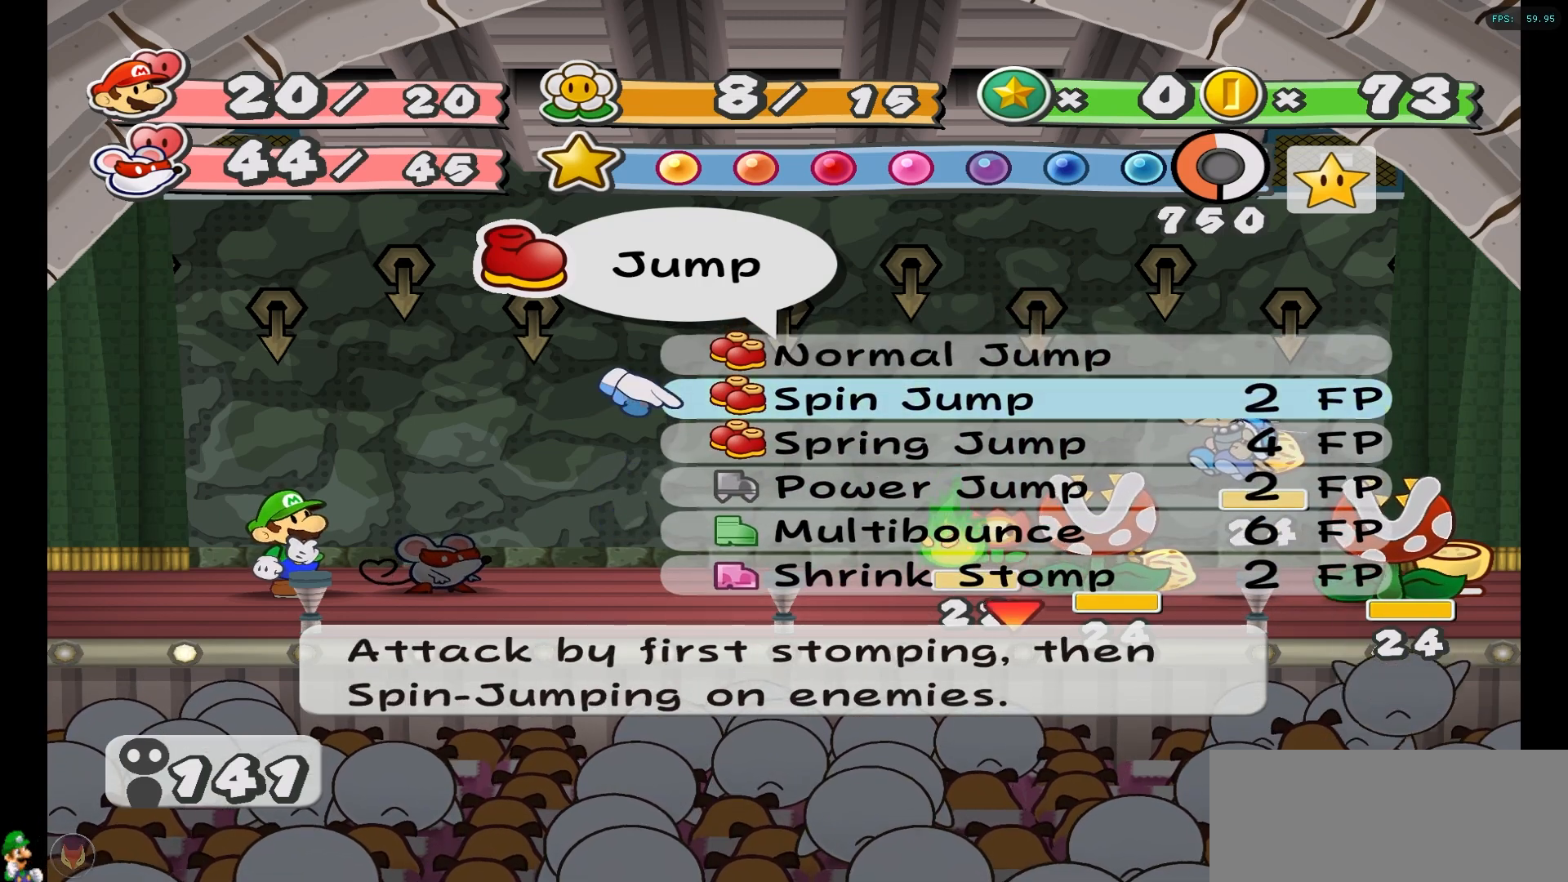
{"buttons": [], "left_stick": "center", "right_stick": "center", "events": []}
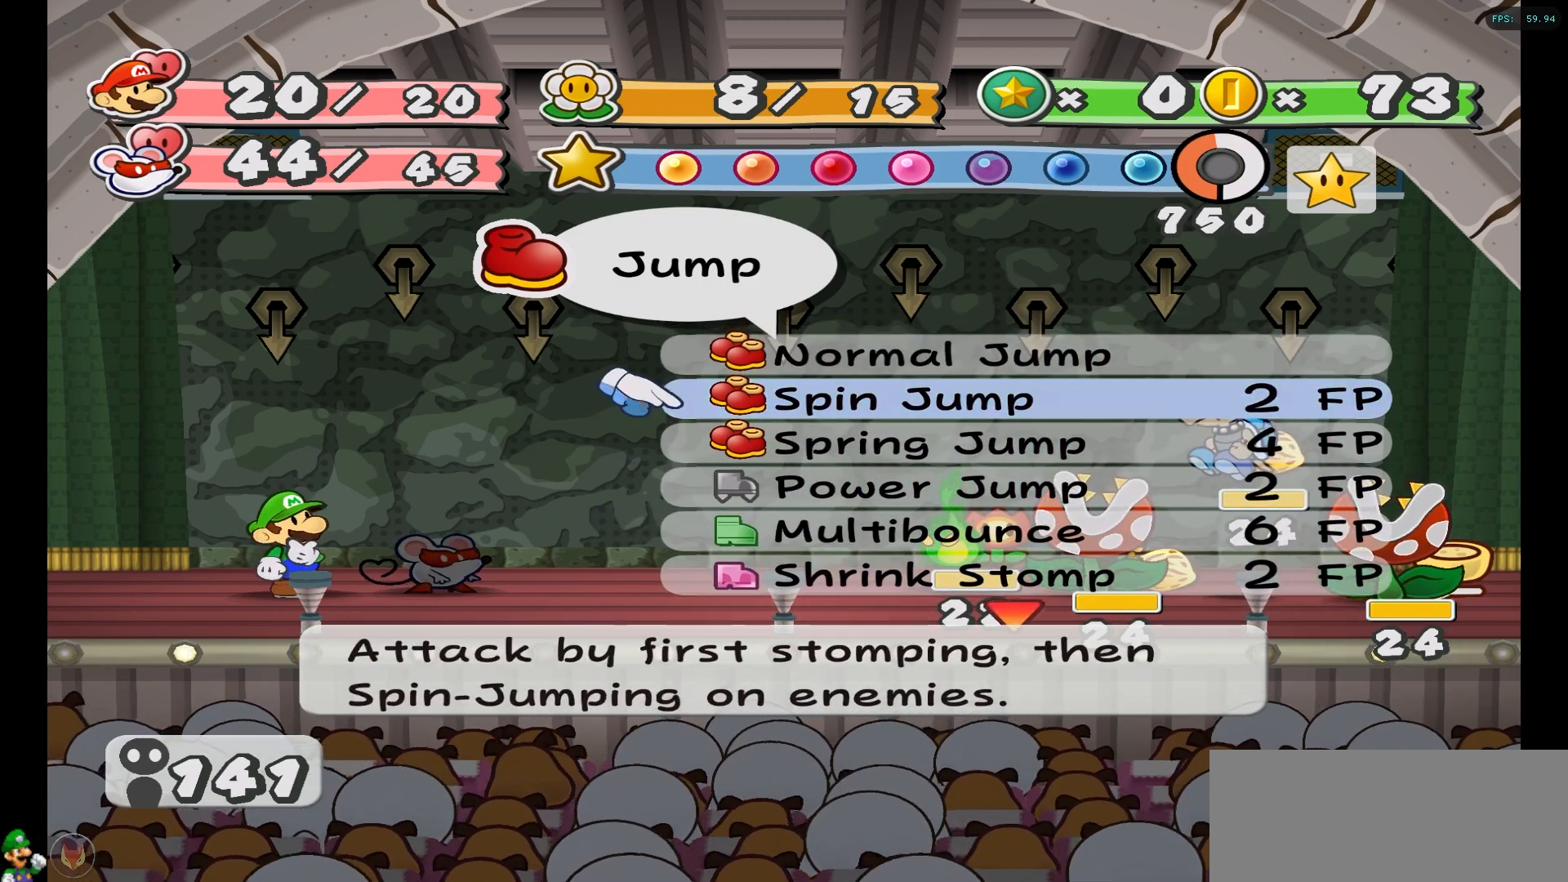
{"buttons": [], "left_stick": "center", "right_stick": "center", "events": []}
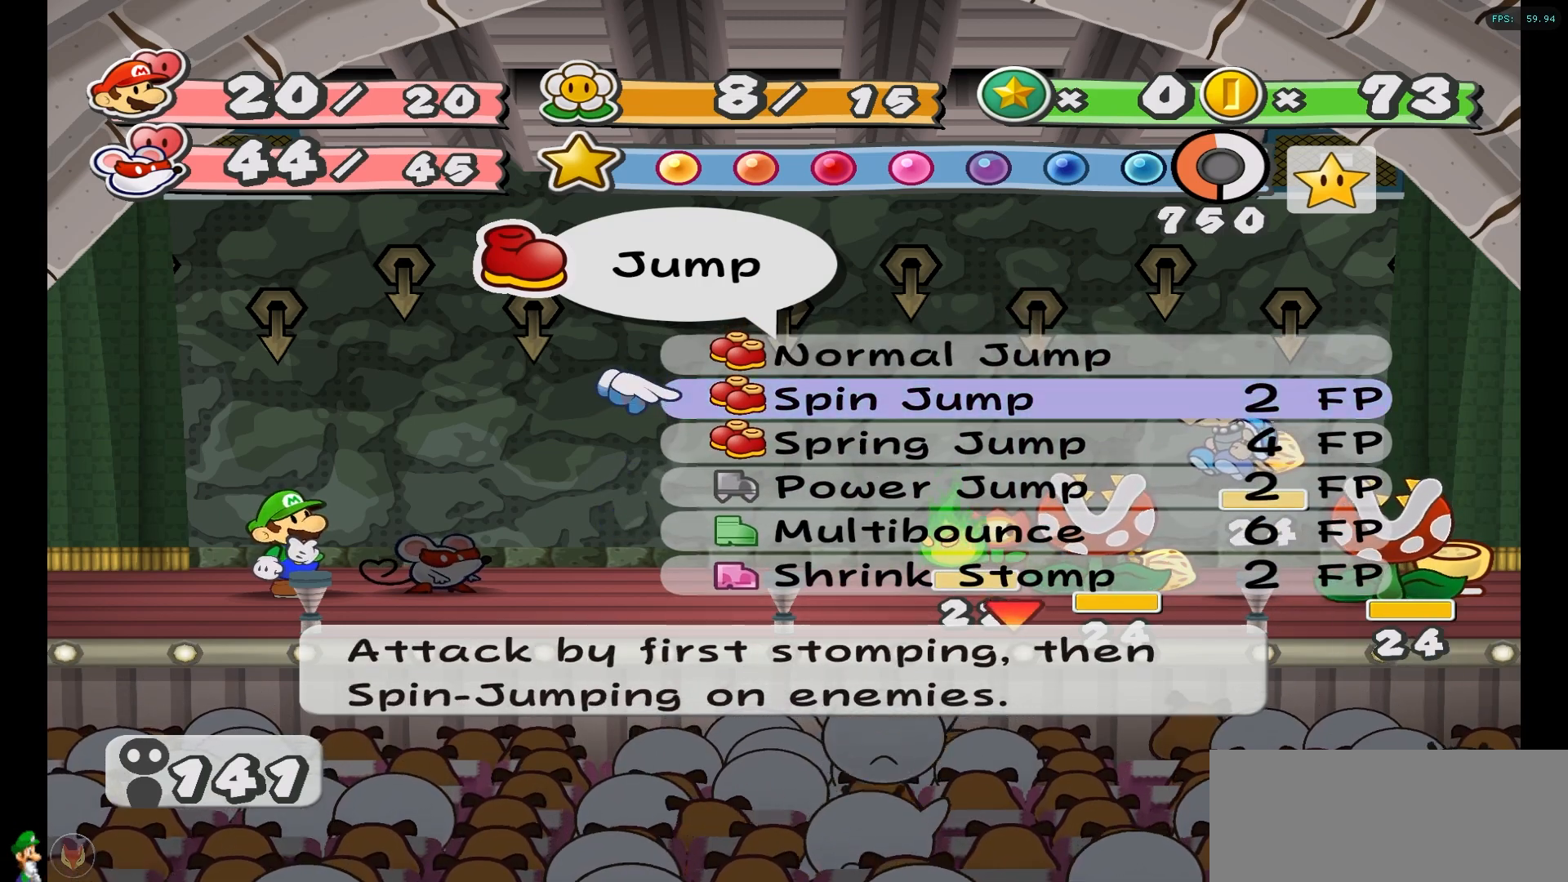
{"buttons": [], "left_stick": "center", "right_stick": "center", "events": [[183, "left_stick", "down"], [317, "left_stick", "center"]]}
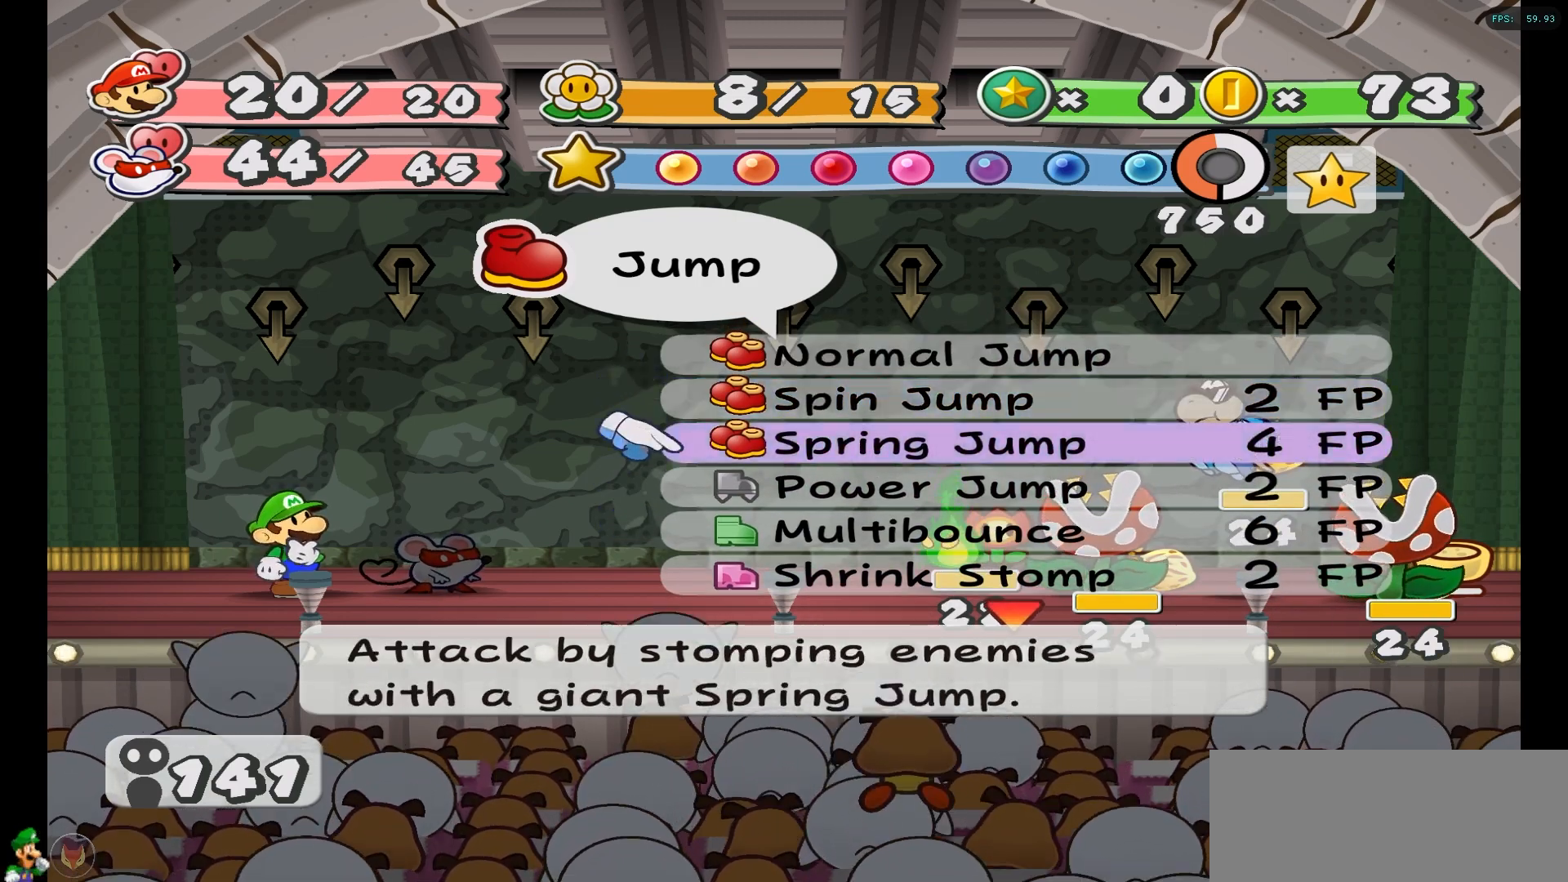
{"buttons": [], "left_stick": "center", "right_stick": "center", "events": [[167, "A", "down"], [267, "A", "up"], [383, "left_stick", "right"], [500, "left_stick", "center"]]}
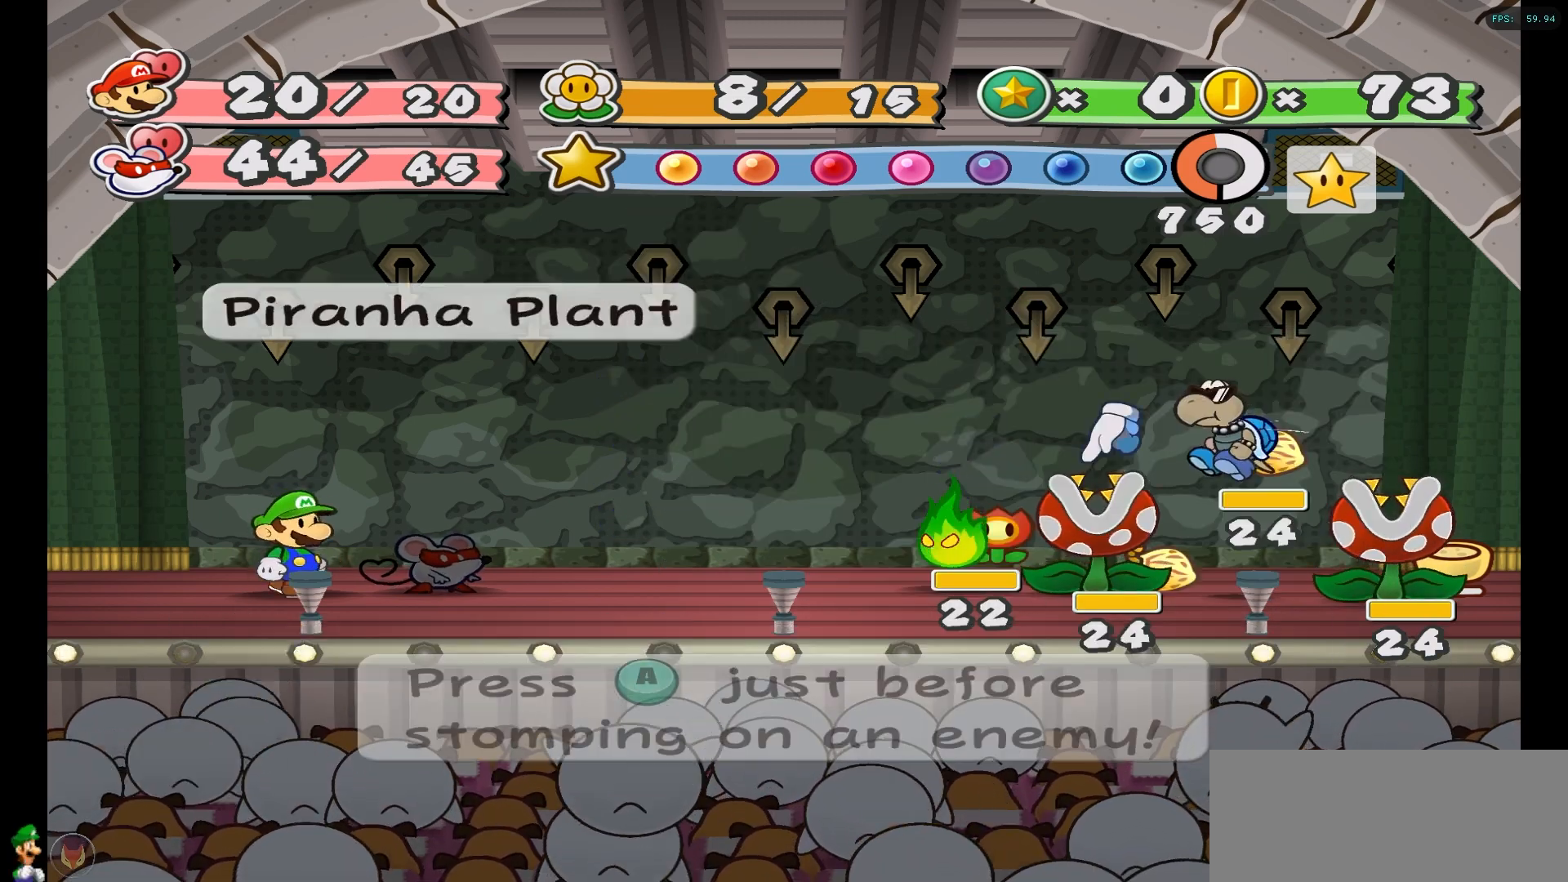
{"buttons": [], "left_stick": "center", "right_stick": "center", "events": [[267, "A", "down"], [383, "A", "up"]]}
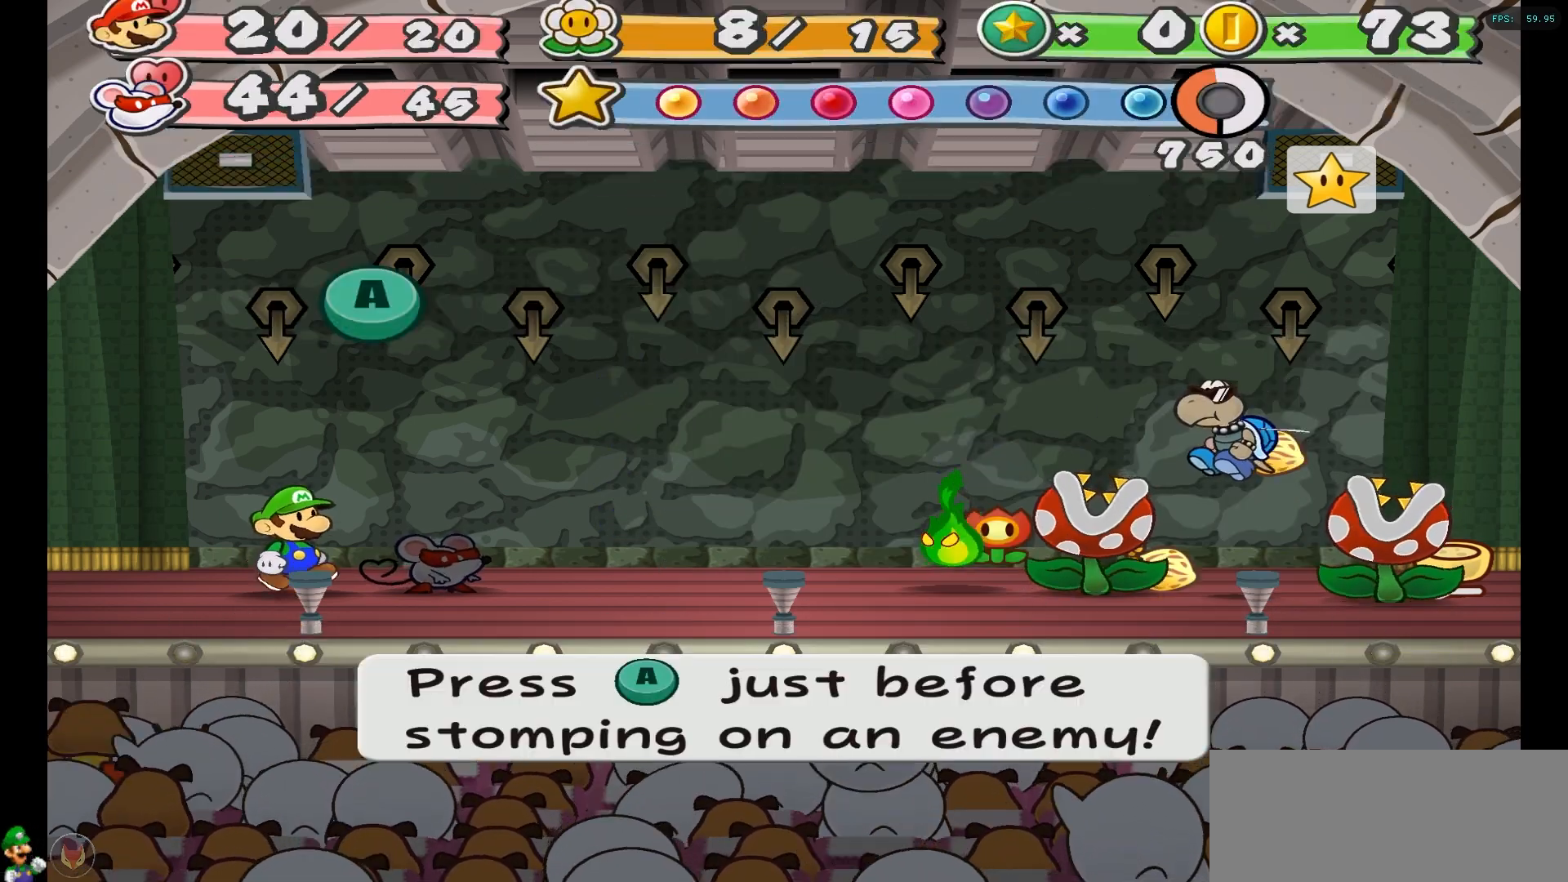
{"buttons": [], "left_stick": "center", "right_stick": "center", "events": []}
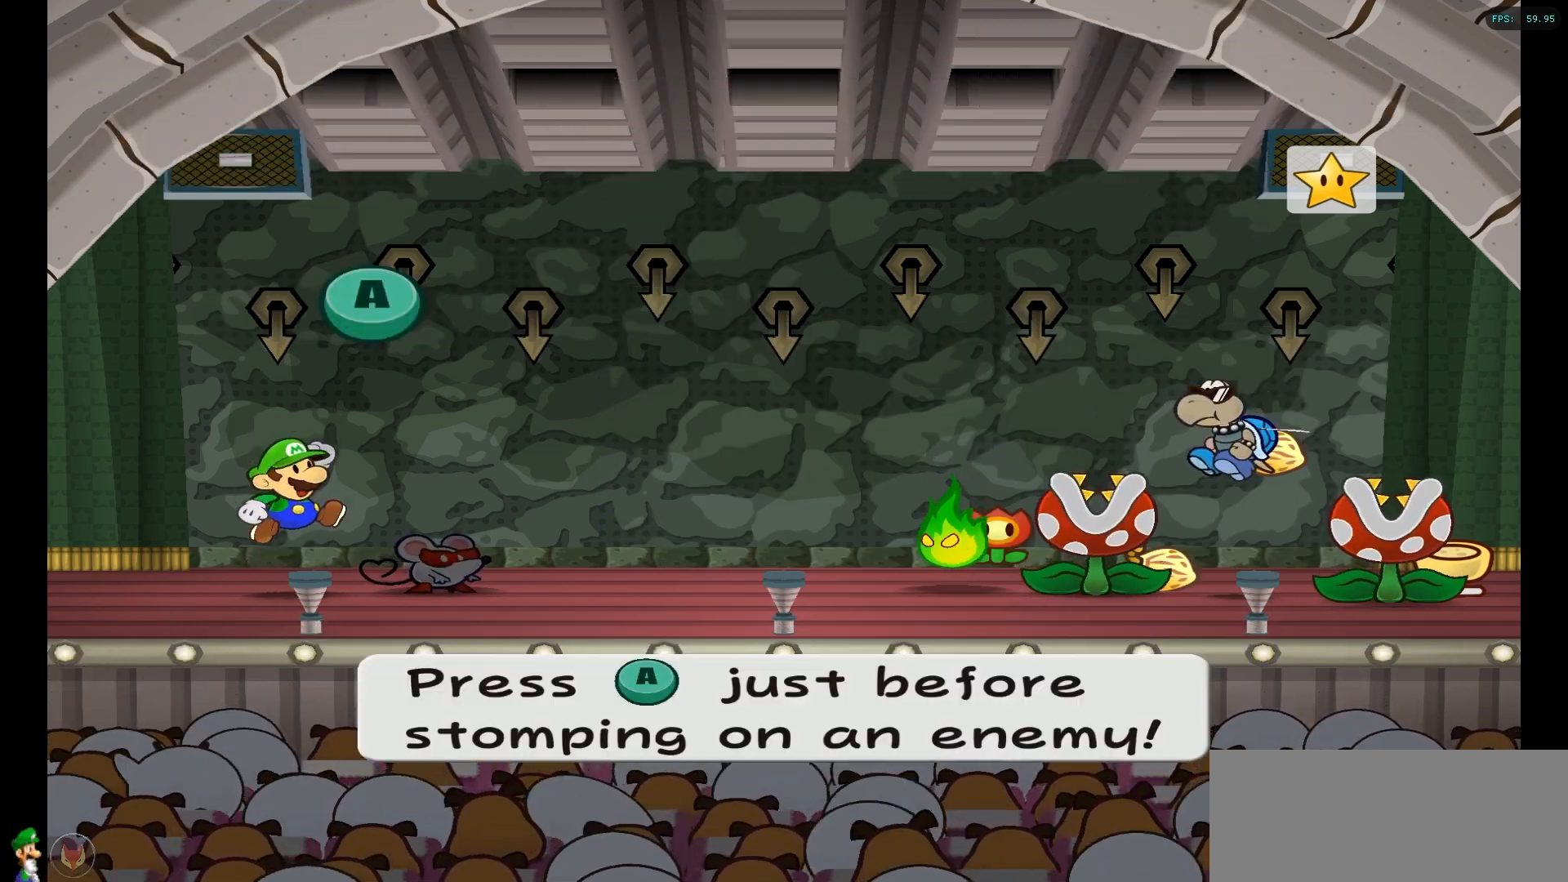
{"buttons": [], "left_stick": "center", "right_stick": "center", "events": []}
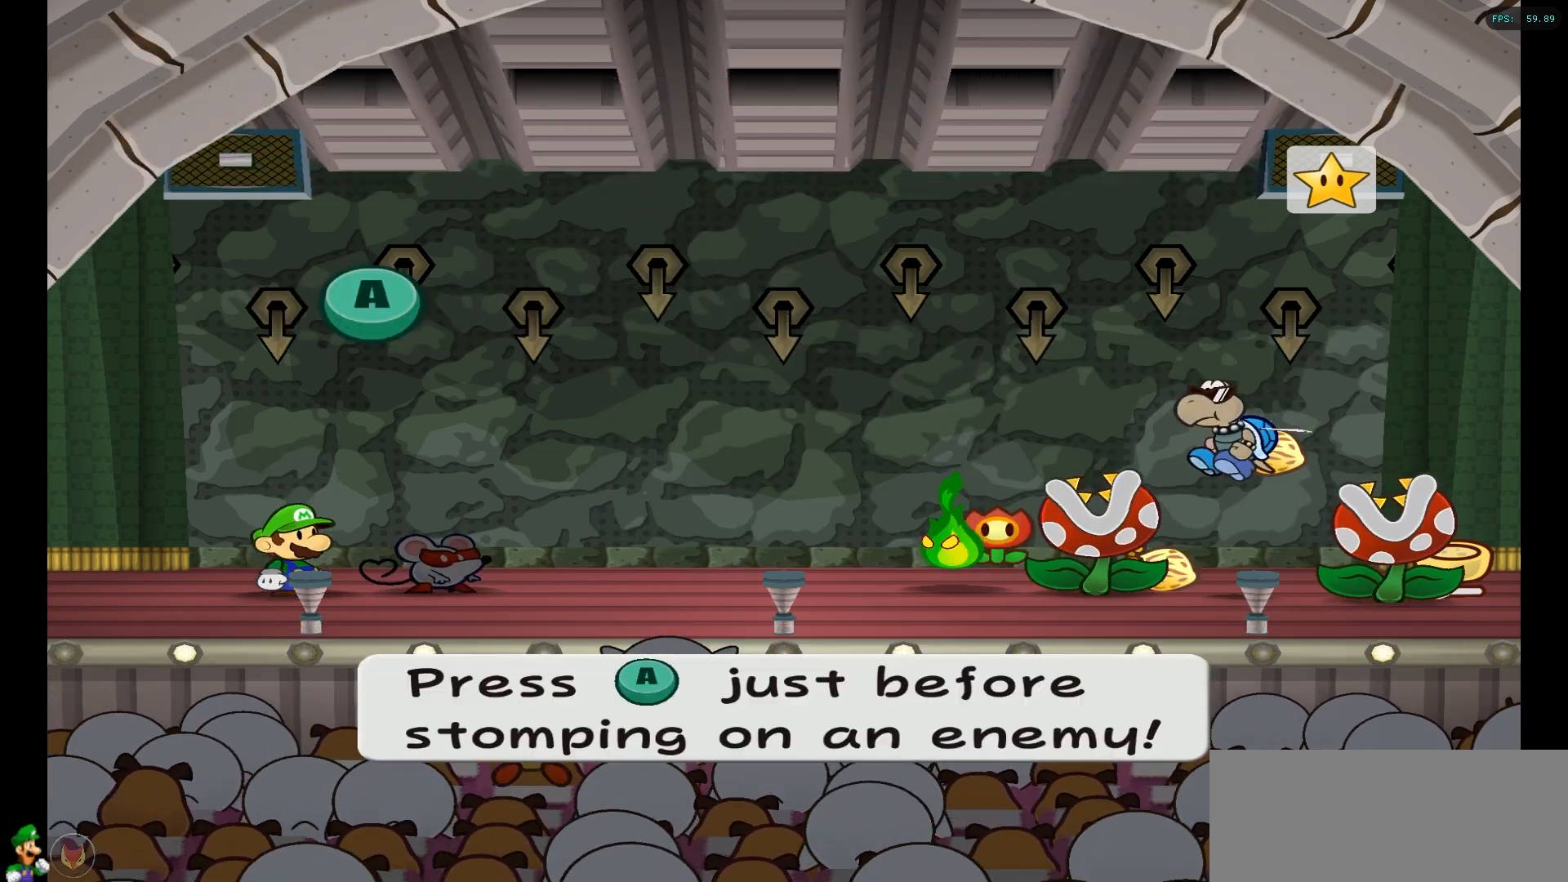
{"buttons": [], "left_stick": "center", "right_stick": "center", "events": []}
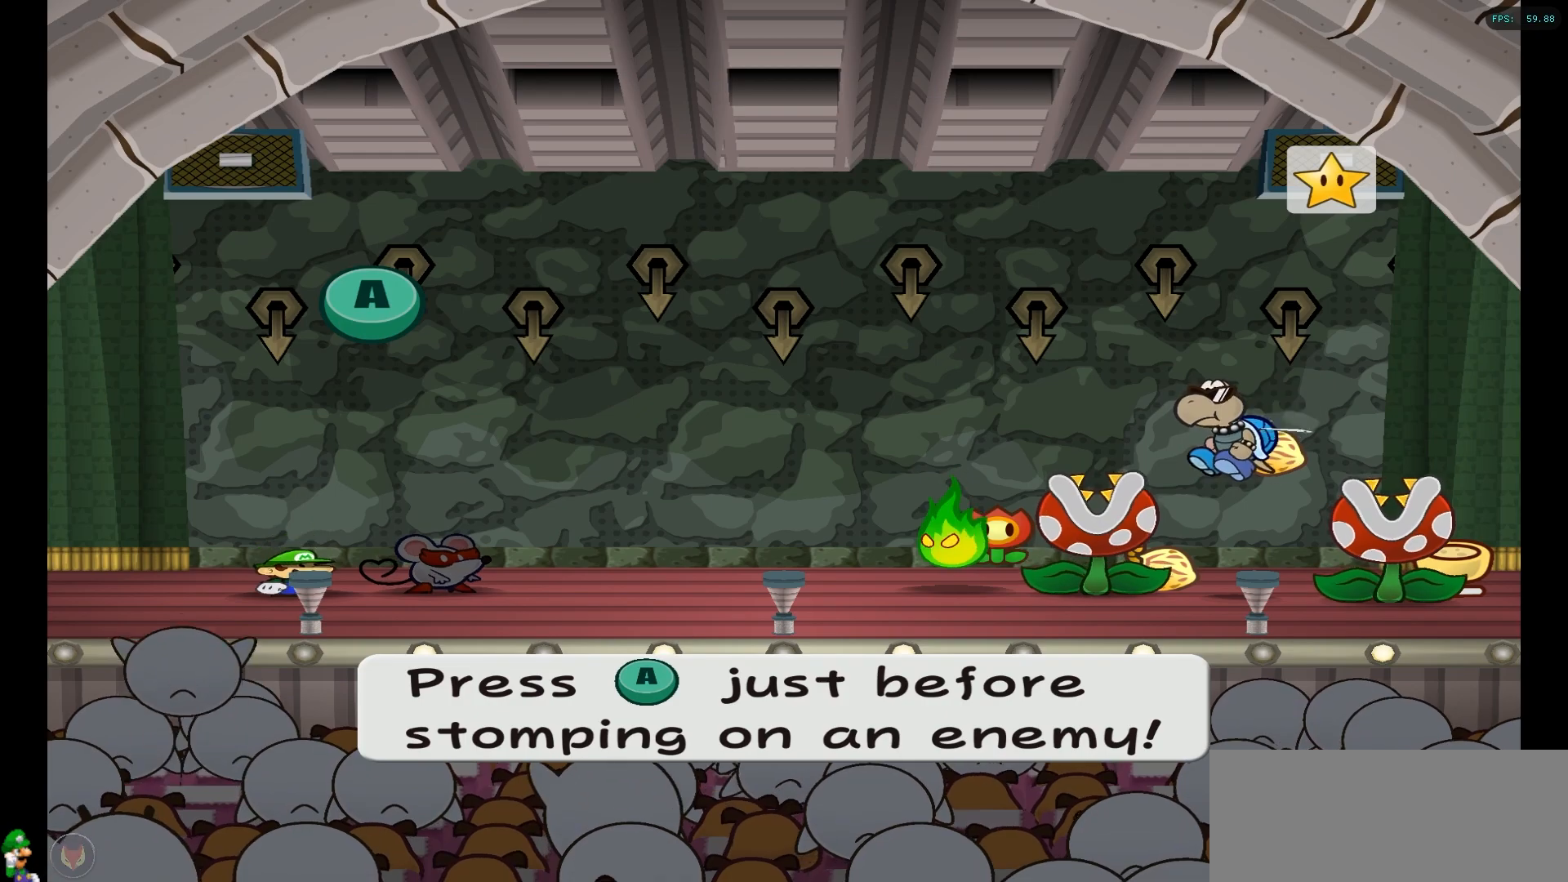
{"buttons": [], "left_stick": "center", "right_stick": "center", "events": []}
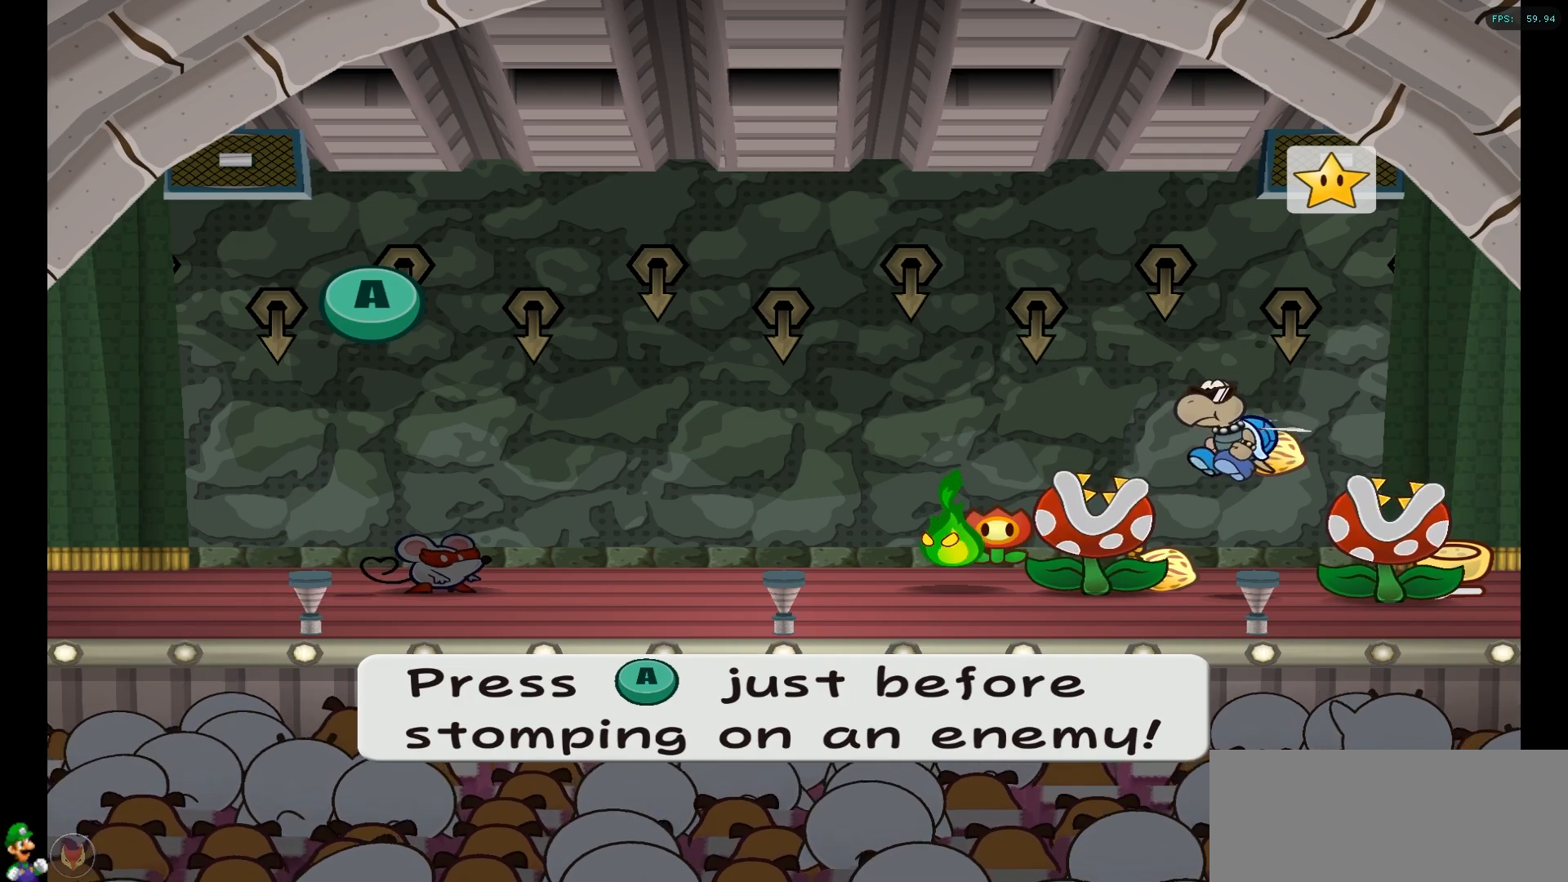
{"buttons": [], "left_stick": "center", "right_stick": "center", "events": []}
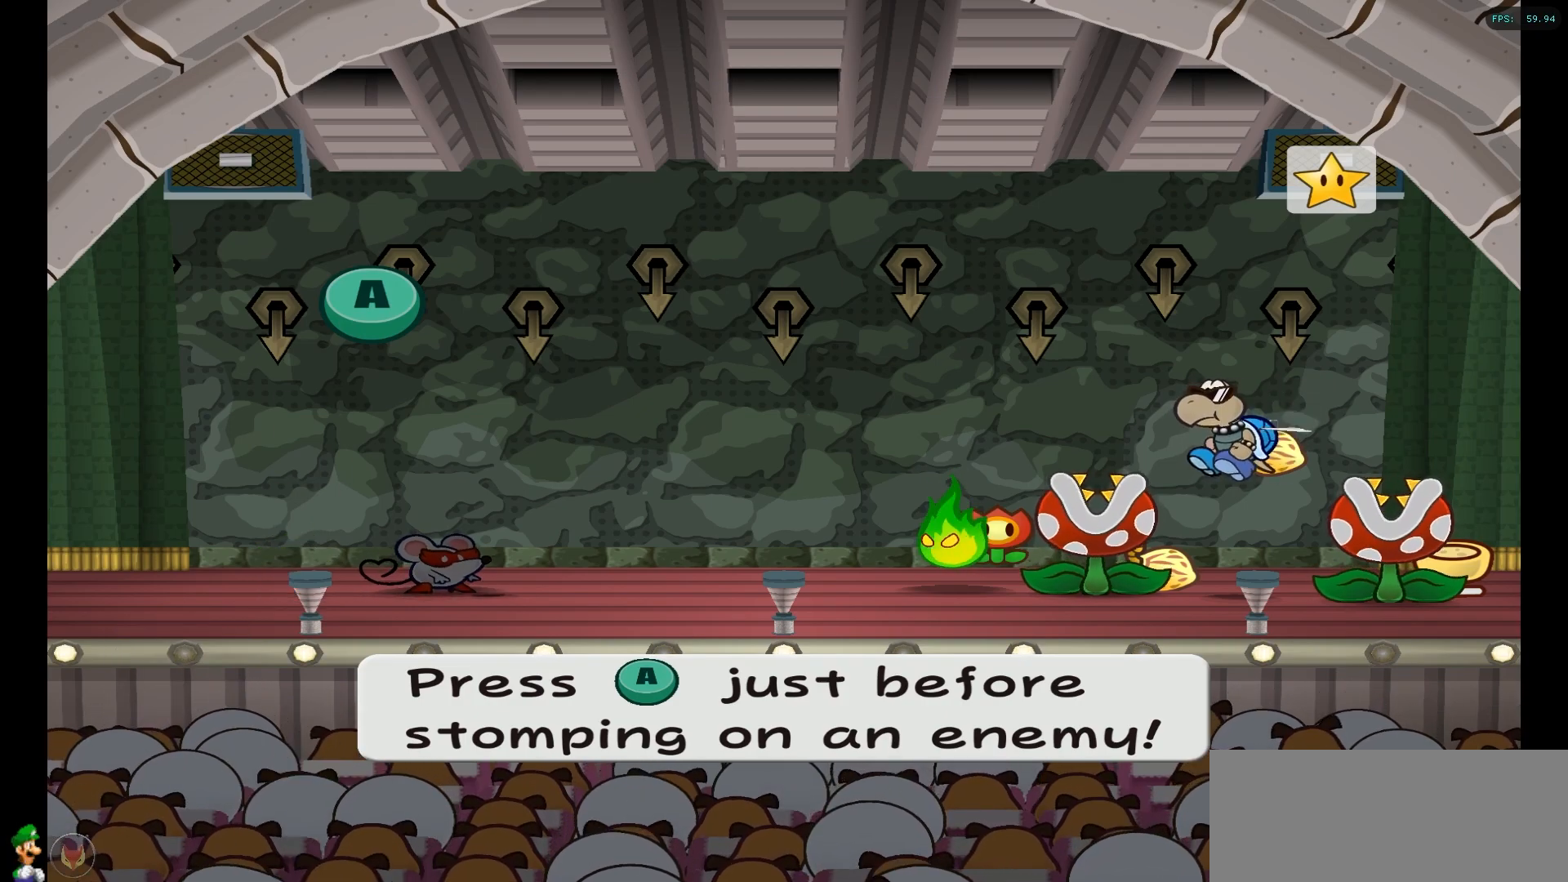
{"buttons": [], "left_stick": "center", "right_stick": "center", "events": []}
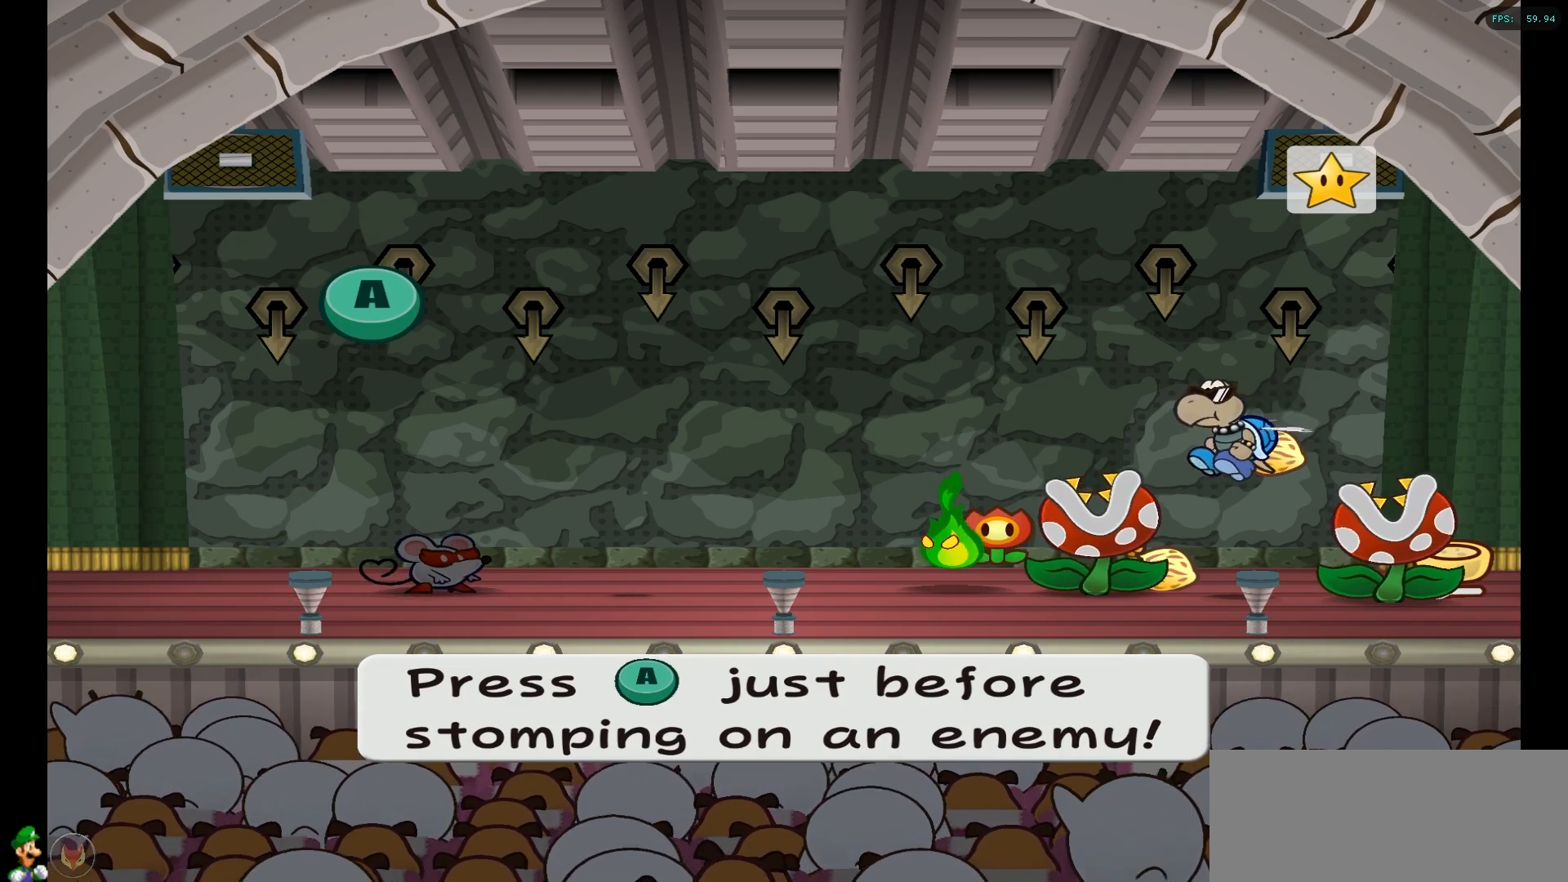
{"buttons": [], "left_stick": "center", "right_stick": "center", "events": []}
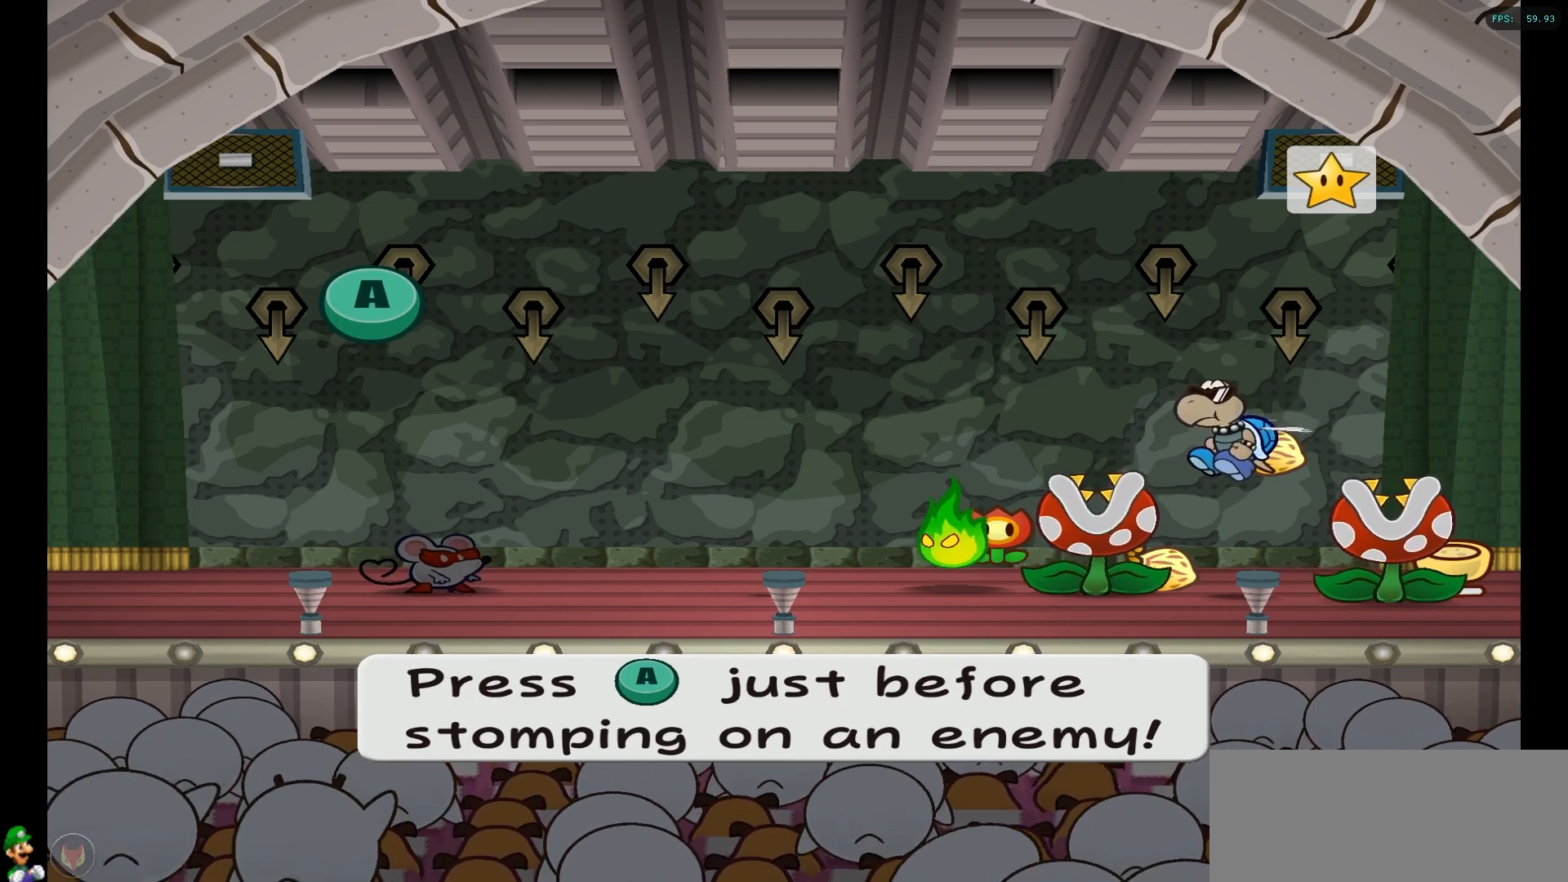
{"buttons": [], "left_stick": "center", "right_stick": "center", "events": []}
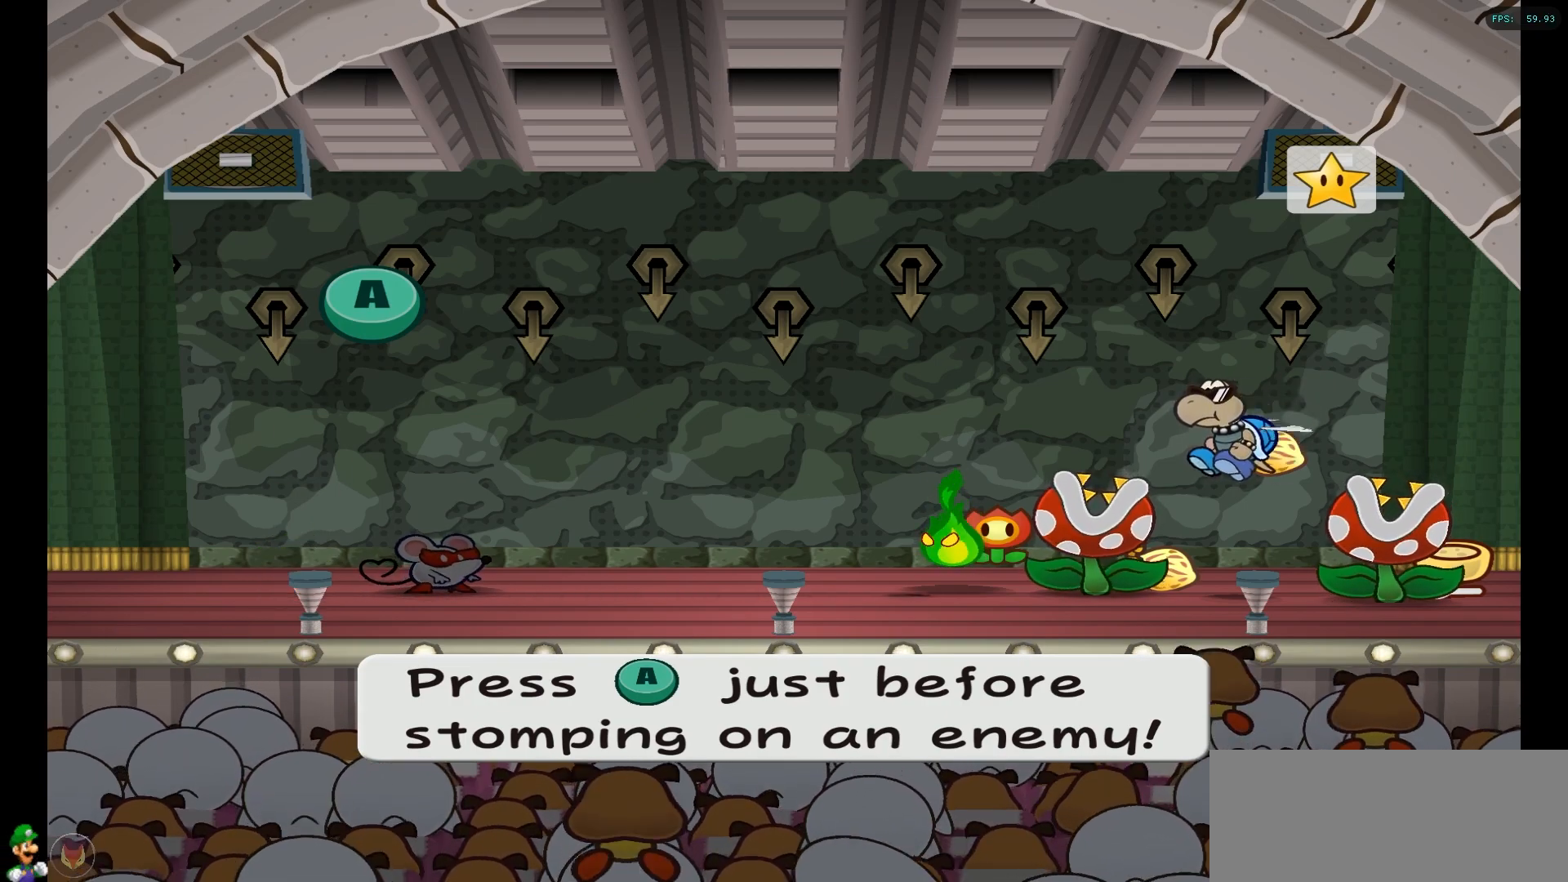
{"buttons": [], "left_stick": "center", "right_stick": "center", "events": []}
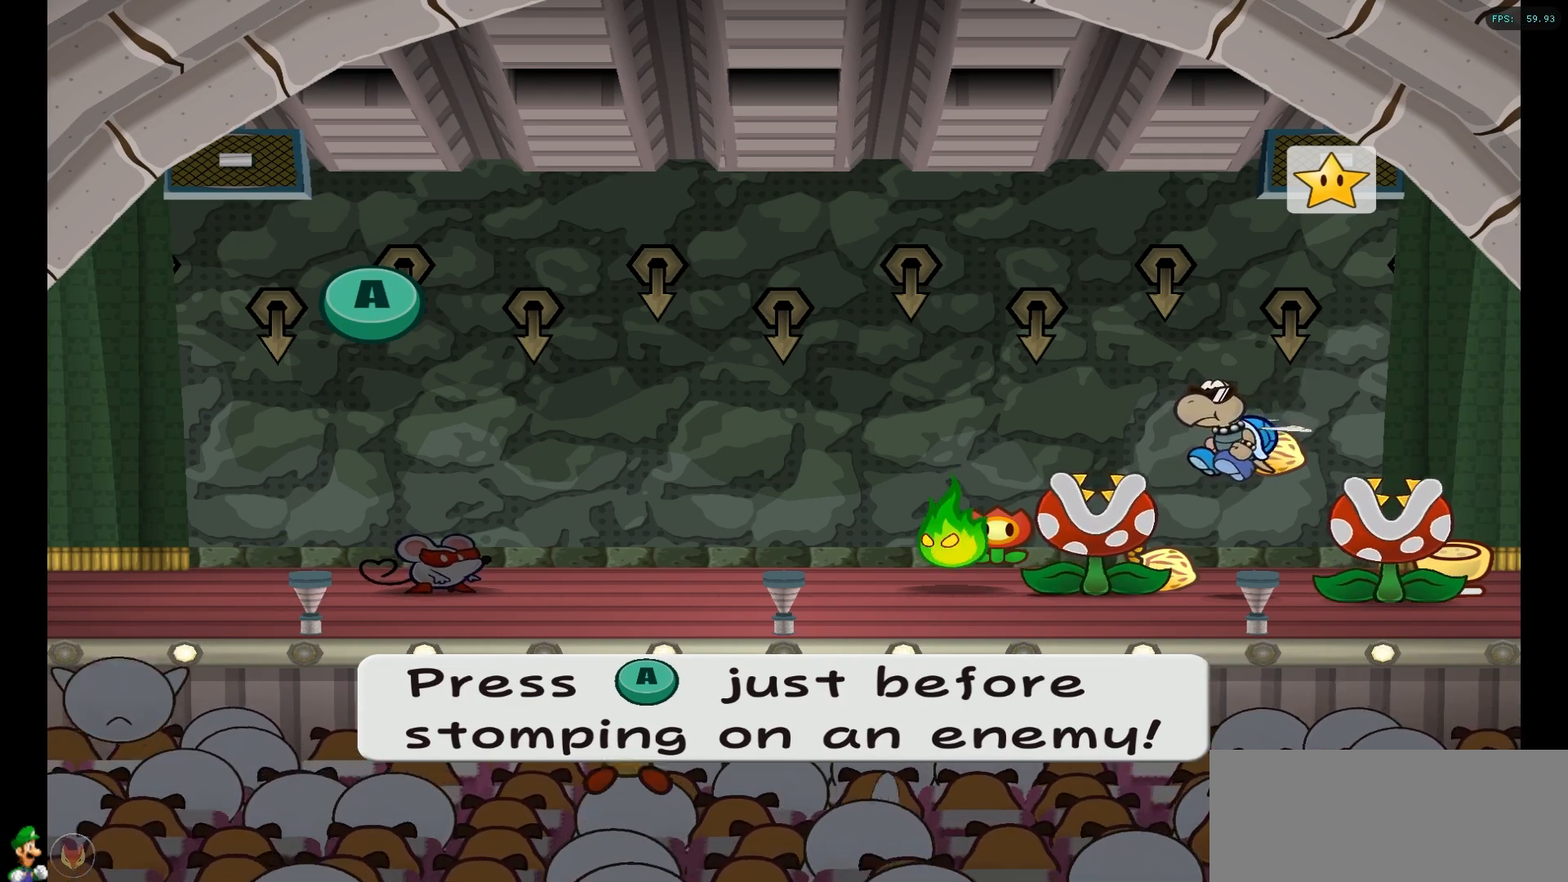
{"buttons": [], "left_stick": "center", "right_stick": "center", "events": [[250, "A", "down"], [383, "A", "up"]]}
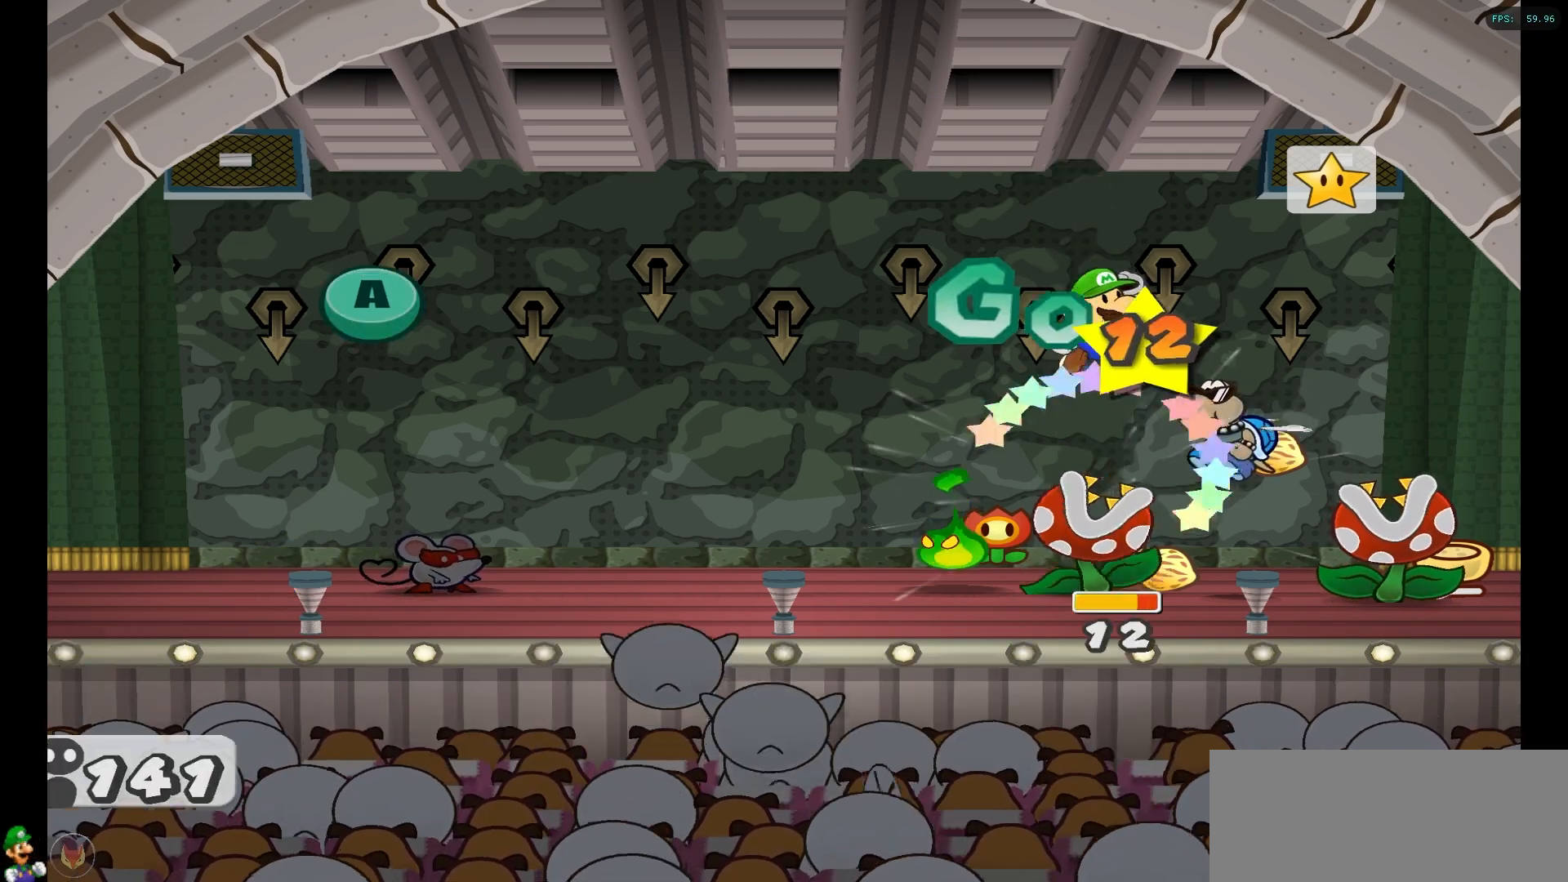
{"buttons": [], "left_stick": "center", "right_stick": "center", "events": []}
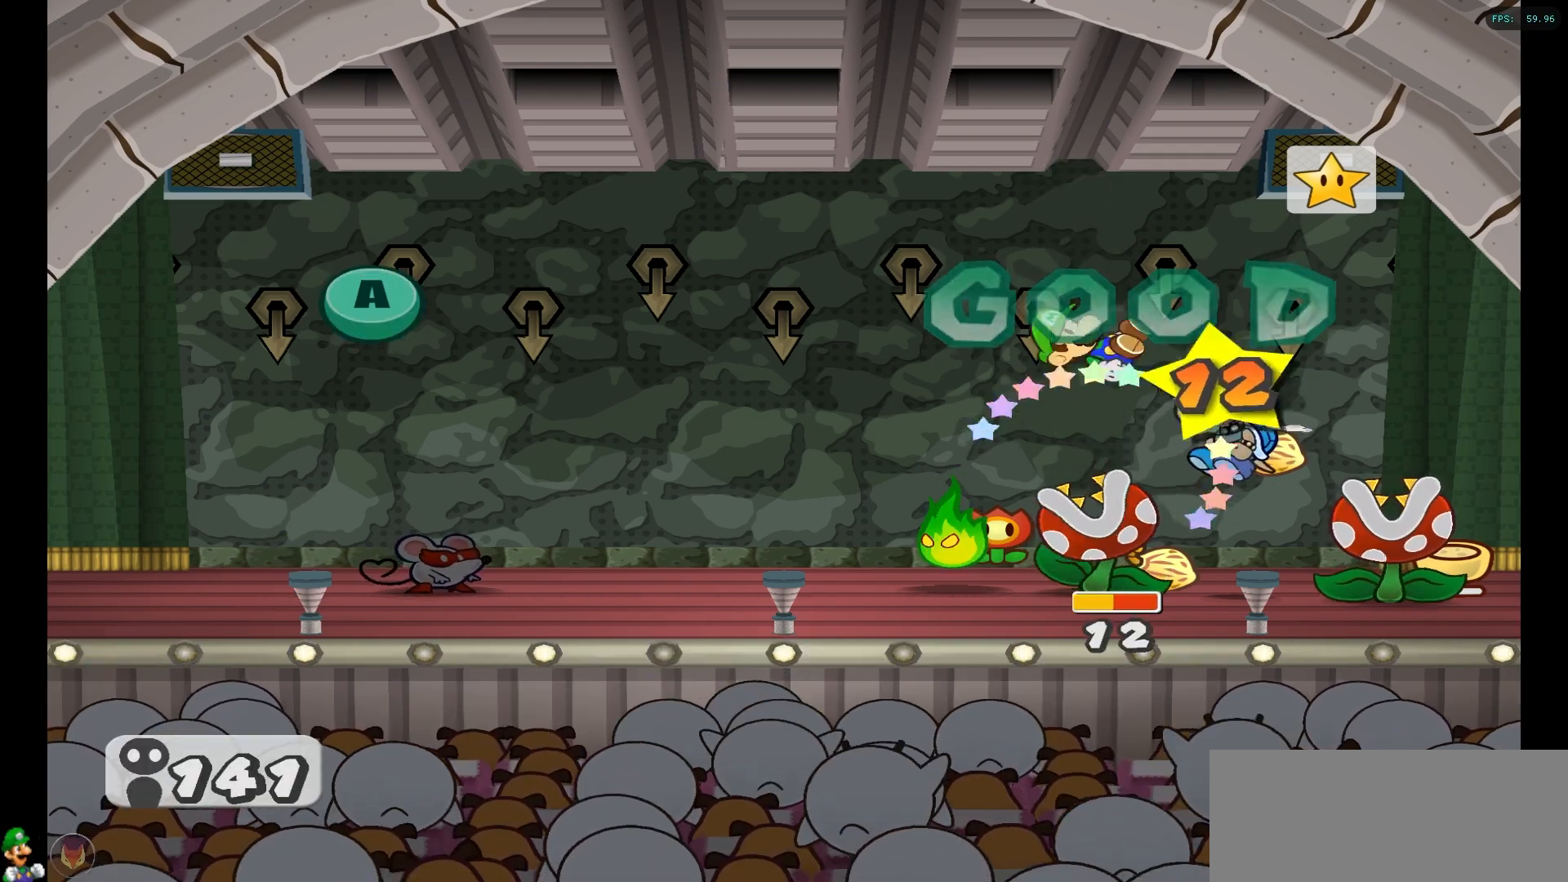
{"buttons": ["A"], "left_stick": "center", "right_stick": "center", "events": [[383, "A", "down"]]}
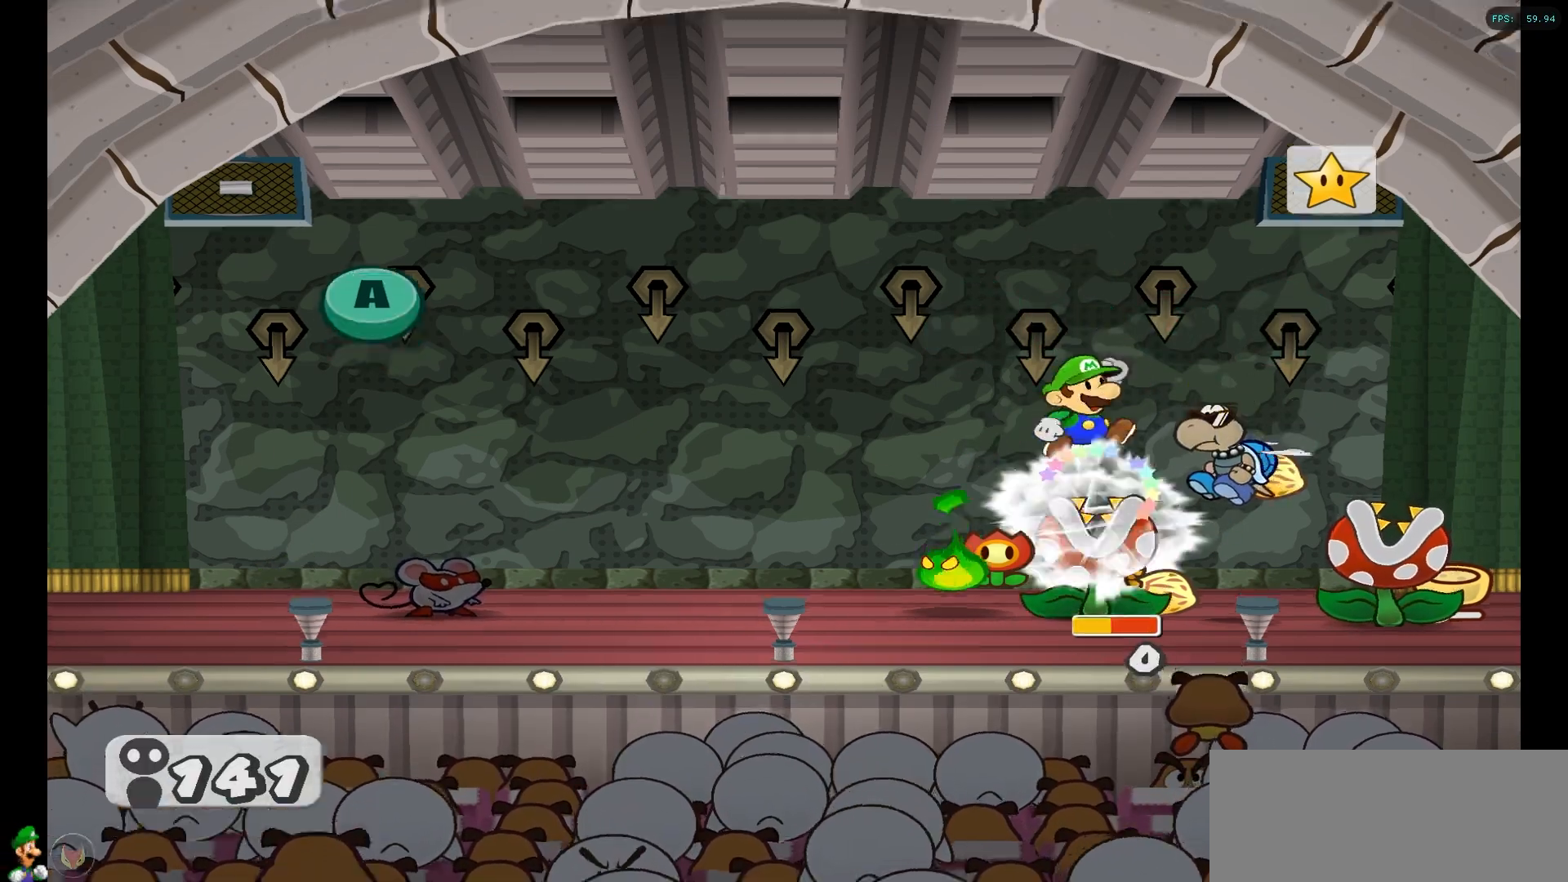
{"buttons": [], "left_stick": "center", "right_stick": "center", "events": [[33, "A", "up"]]}